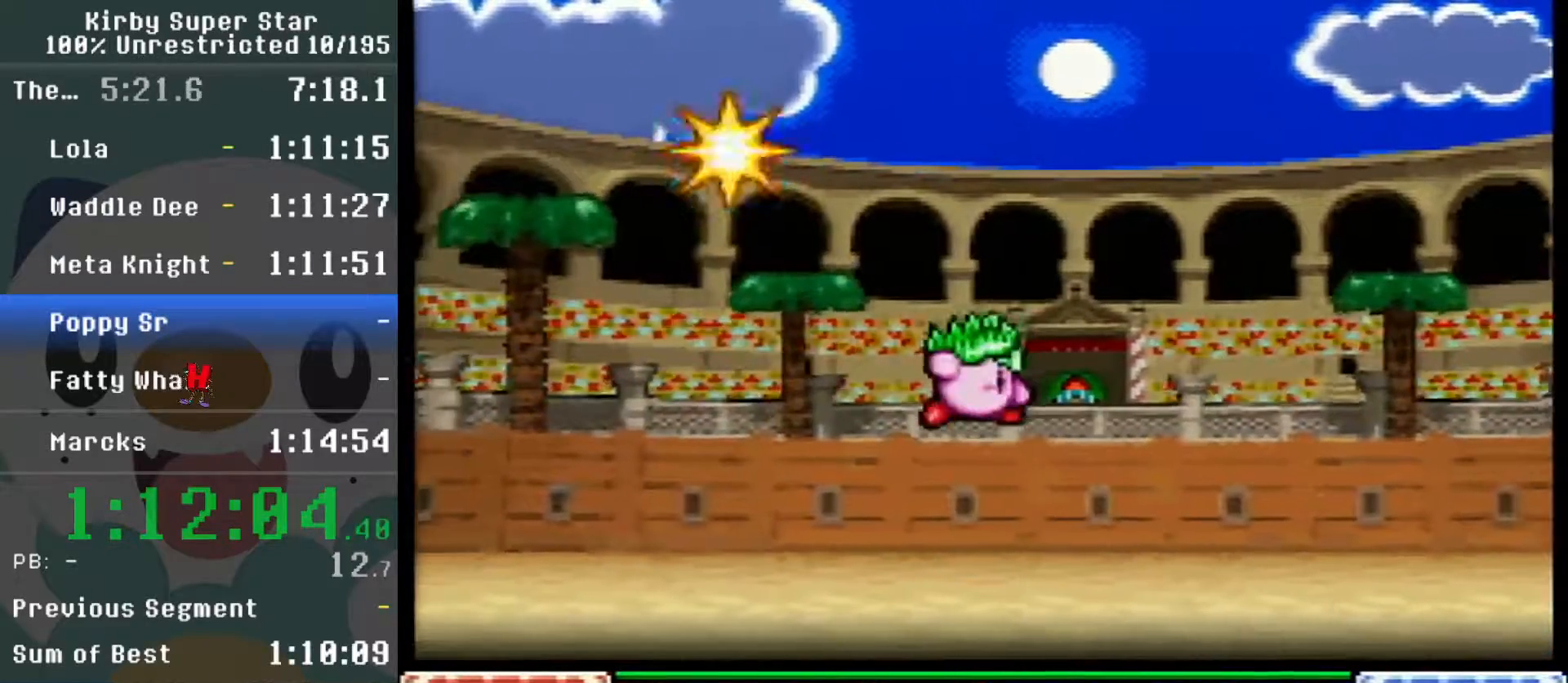
Gameplay with a controller (Nintendo layout); each line is a JSON object with the inputs held at the frame after it. "events" lists button and stick changes between this image and that frame as [ms after this image, input, new state], when the widget could be followed in between. Not read: DPAD_RIGHT L3 R3 X.
{"buttons": ["Y"], "events": [[50, "Y", "up"], [83, "B", "up"], [483, "Y", "down"]]}
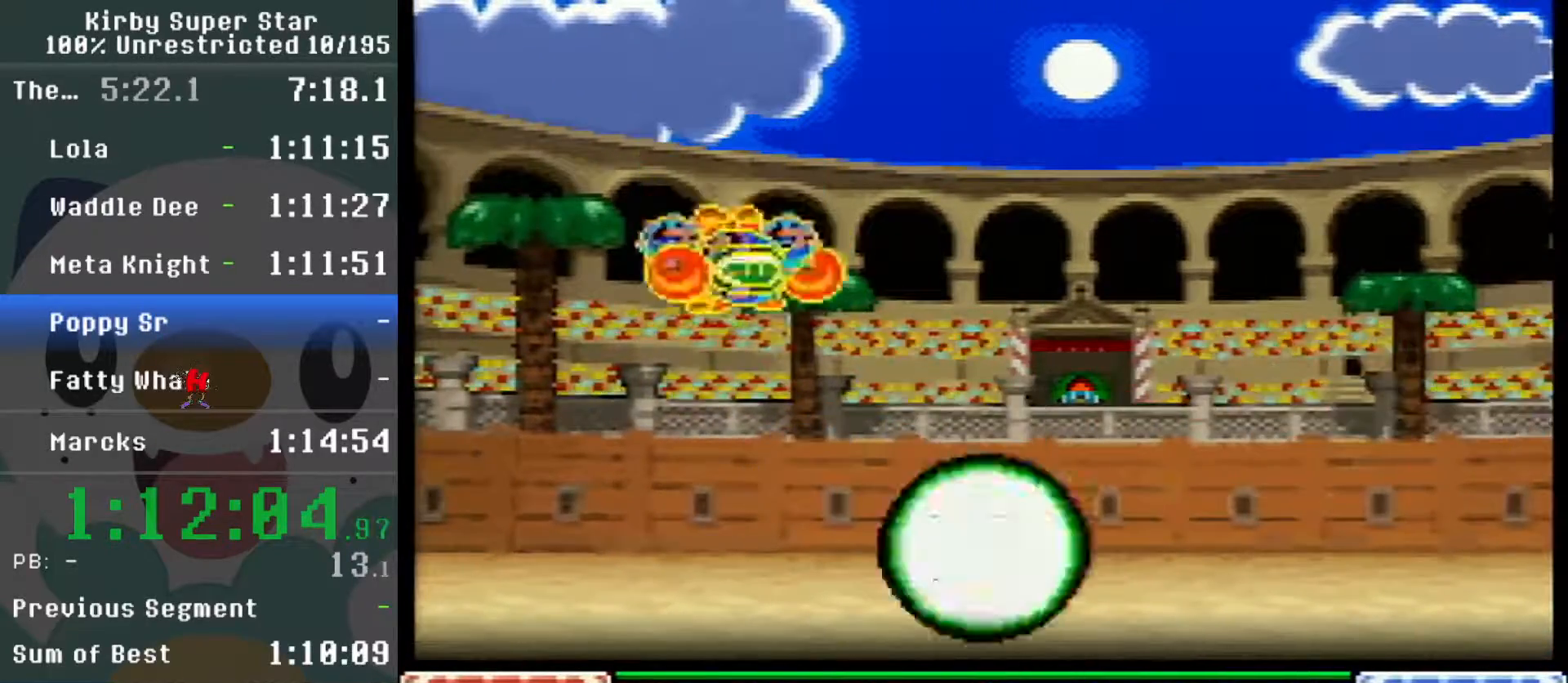
{"buttons": ["DPAD_LEFT"], "events": [[83, "DPAD_LEFT", "down"], [83, "Y", "up"], [367, "DPAD_LEFT", "up"], [417, "DPAD_LEFT", "down"], [417, "Y", "down"], [483, "Y", "up"]]}
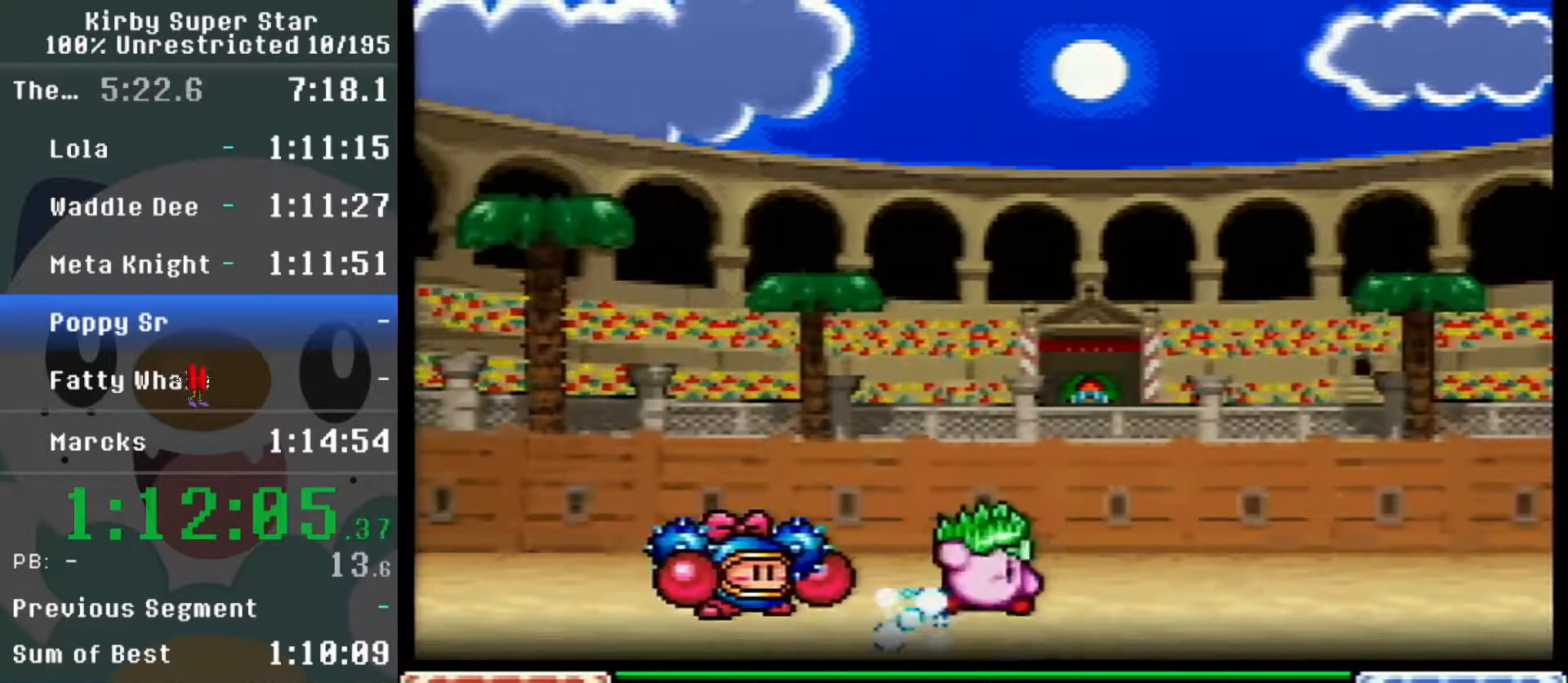
{"buttons": ["DPAD_DOWN", "DPAD_LEFT"]}
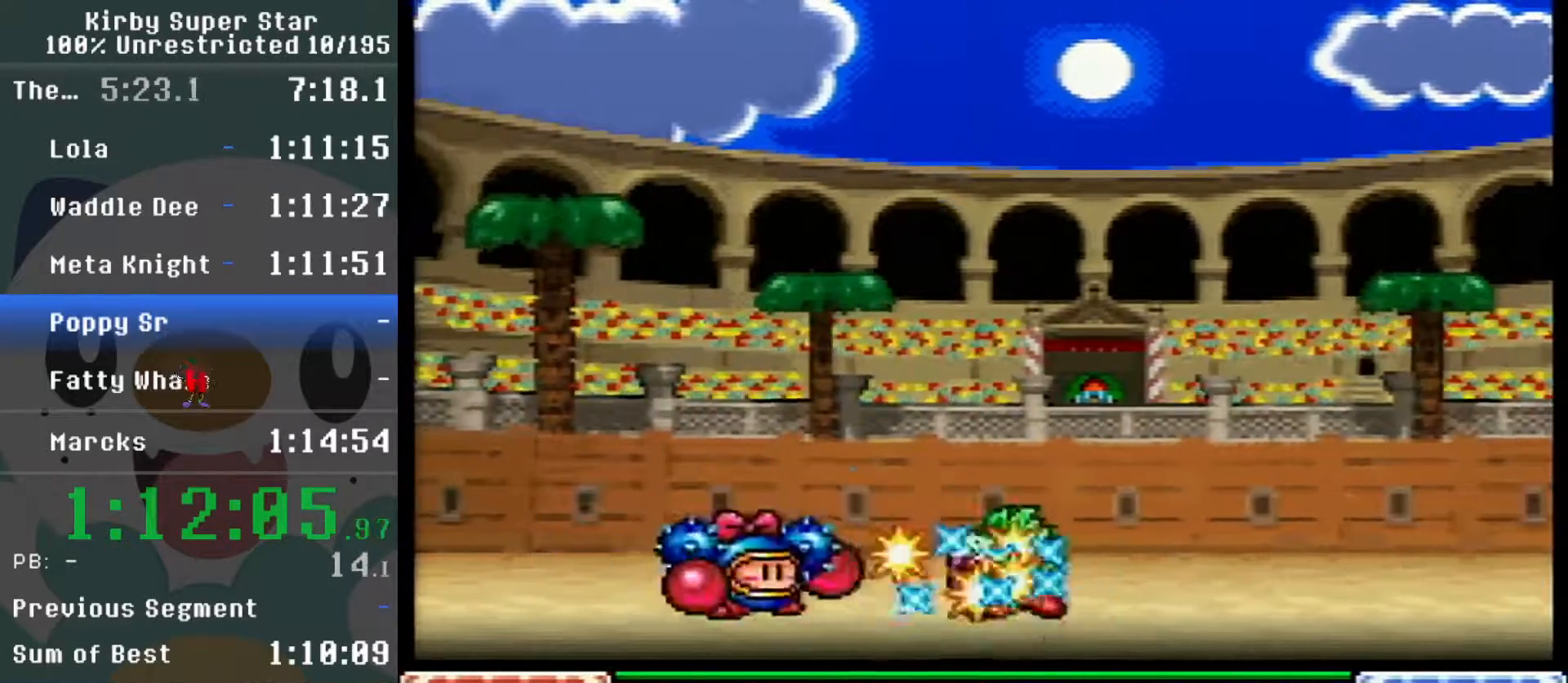
{"buttons": ["DPAD_UP"]}
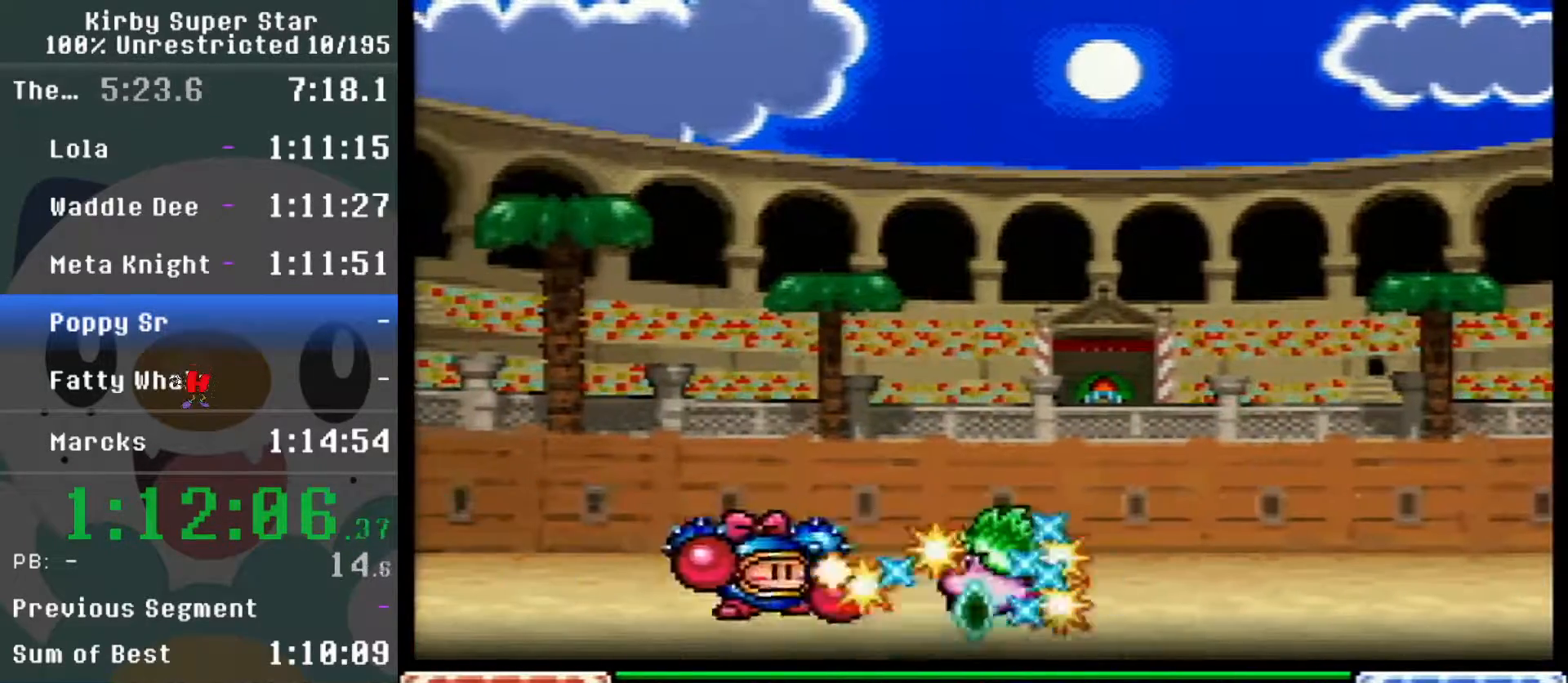
{"buttons": ["B", "Y"]}
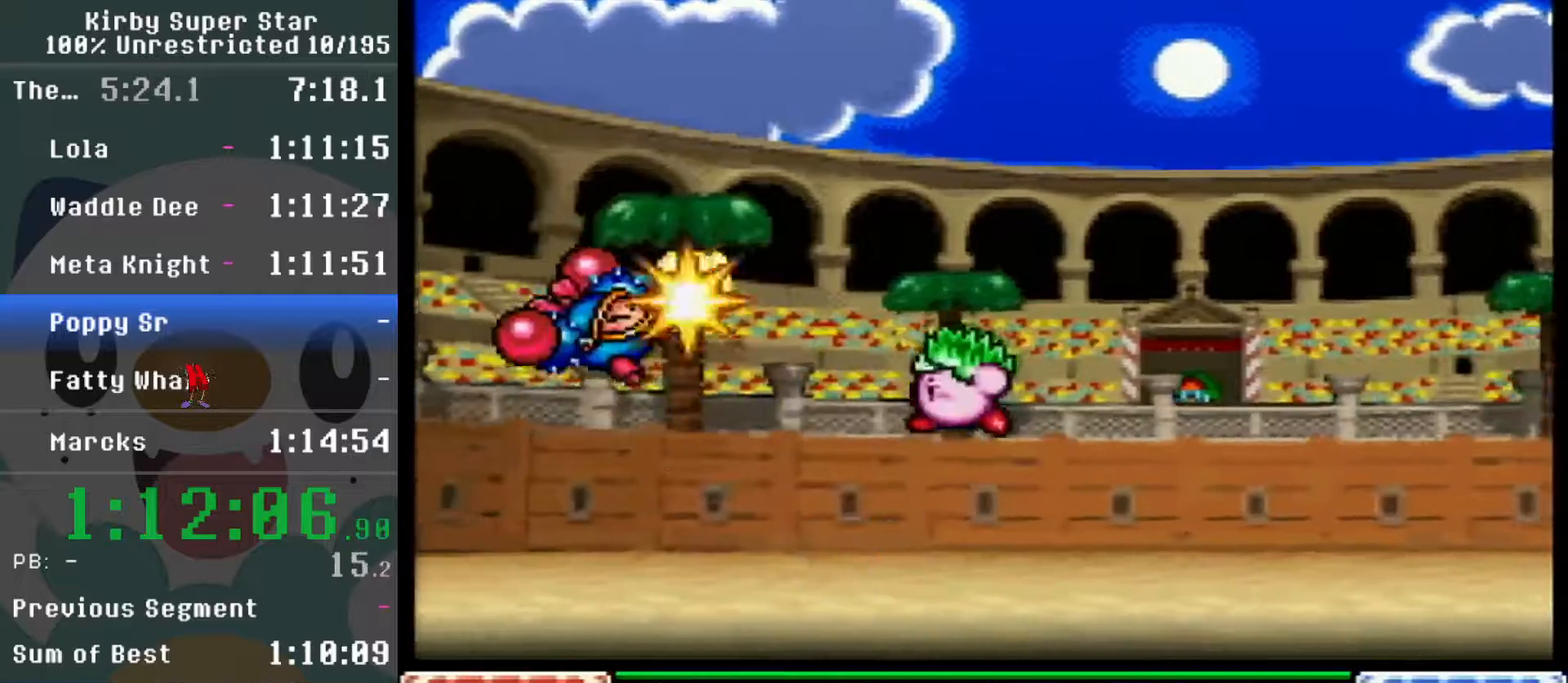
{"buttons": ["DPAD_DOWN"]}
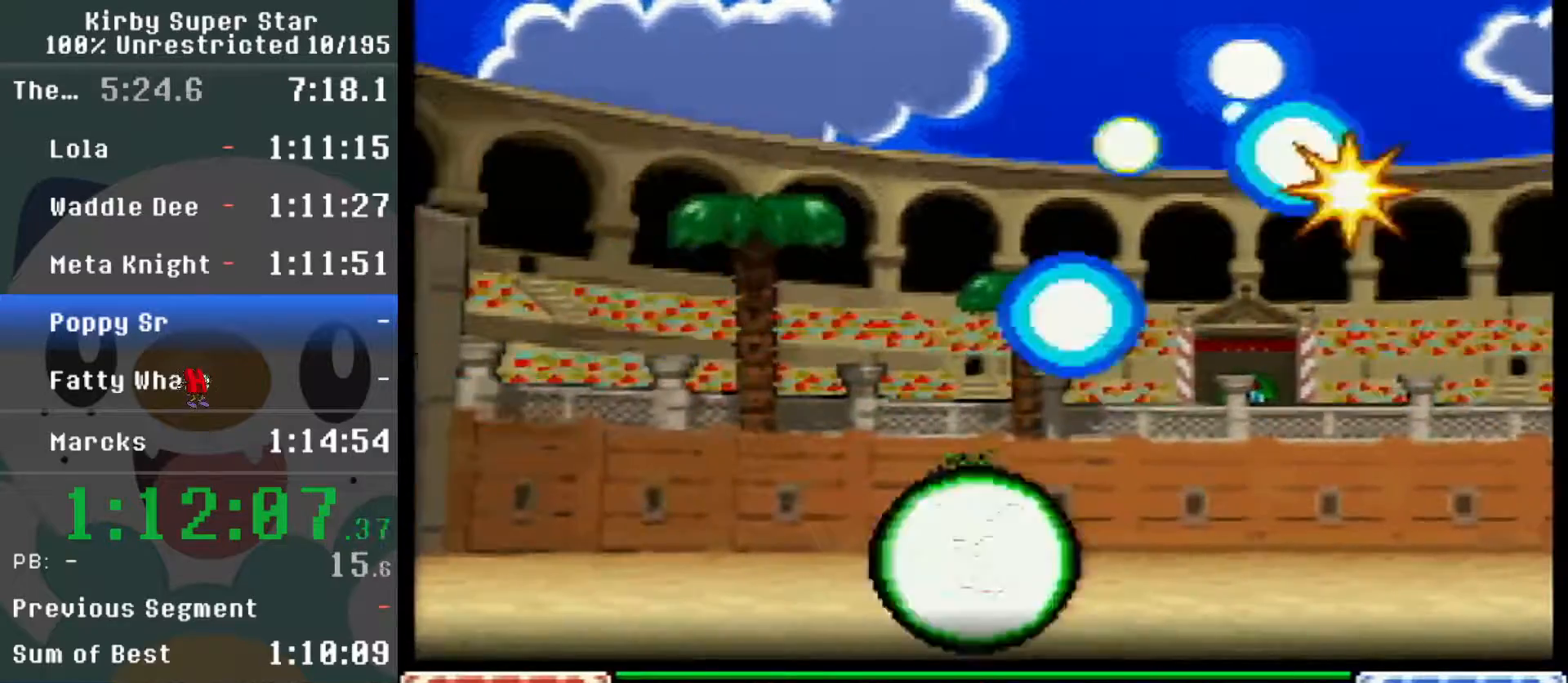
{"buttons": []}
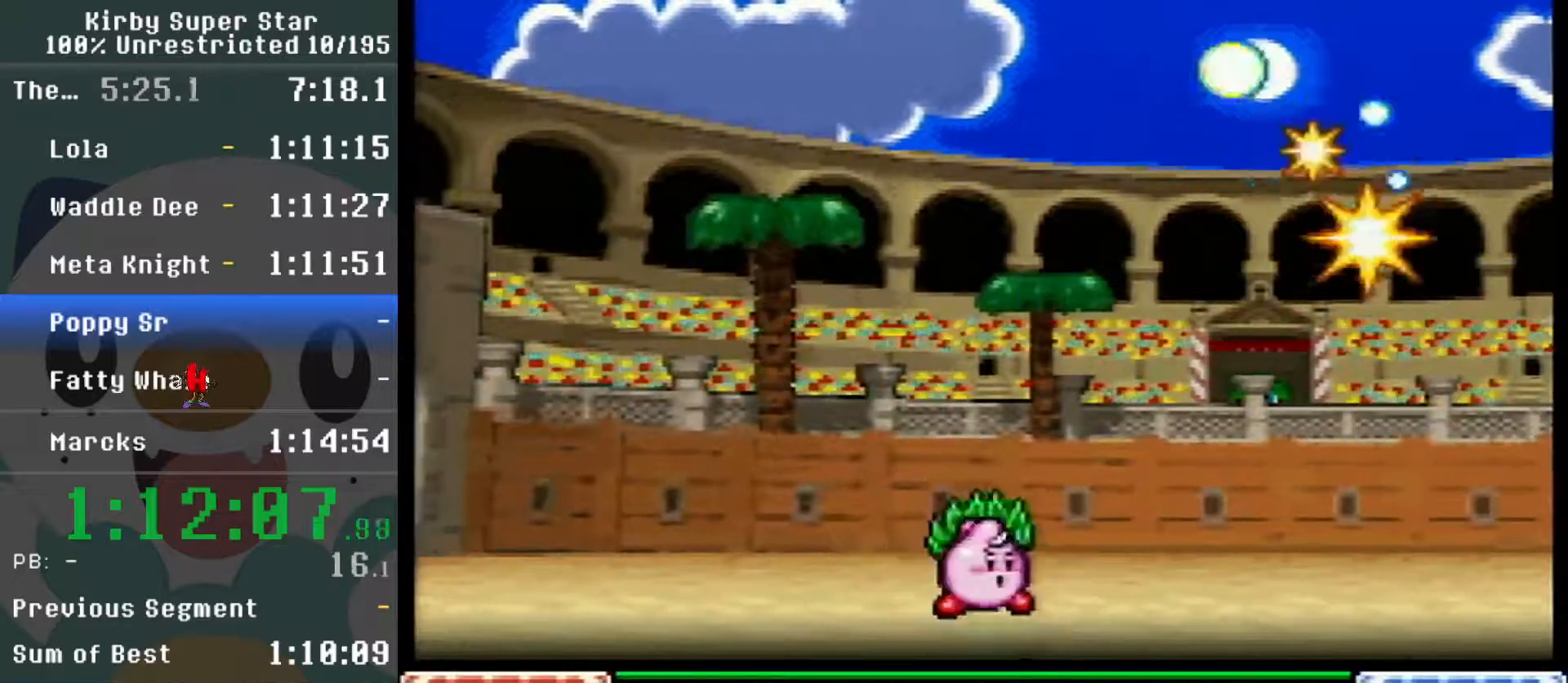
{"buttons": ["DPAD_DOWN"]}
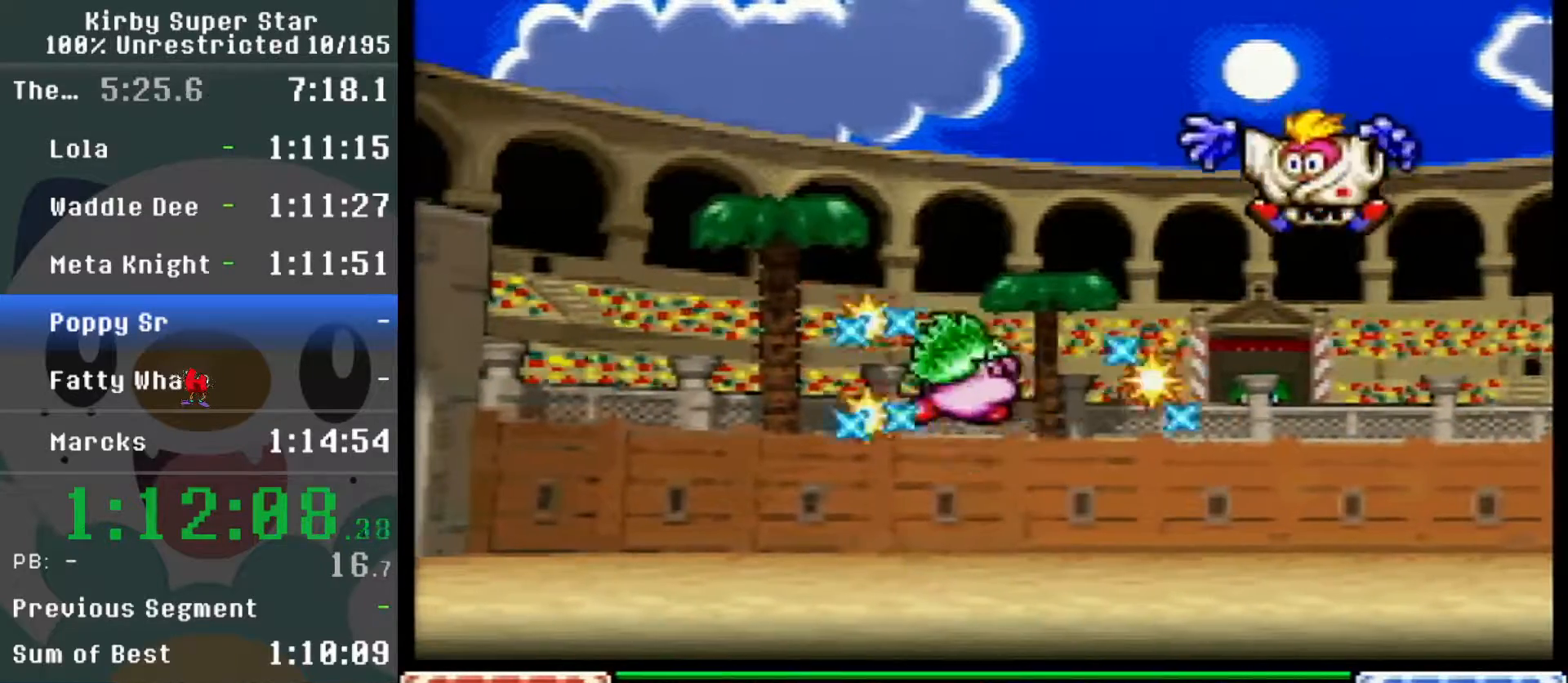
{"buttons": ["DPAD_LEFT"]}
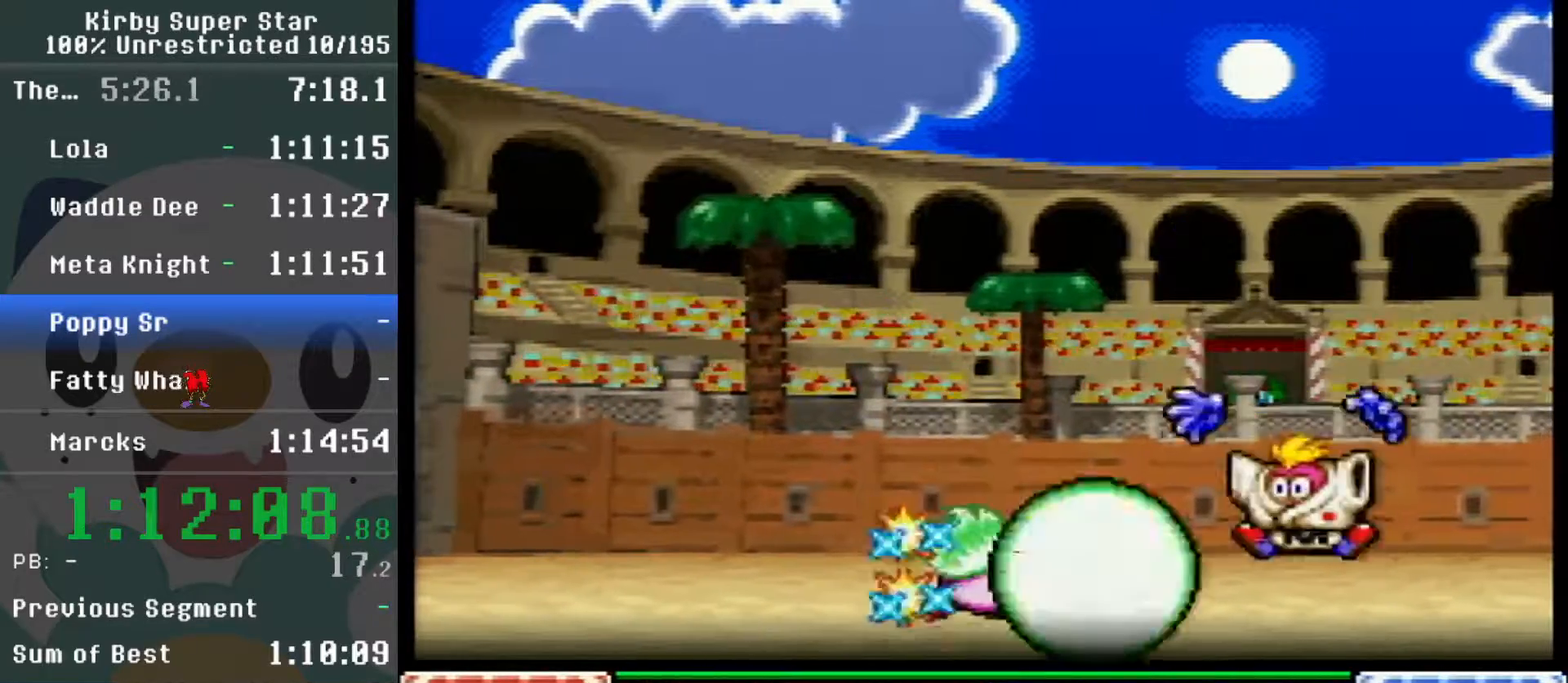
{"buttons": [], "events": [[17, "DPAD_LEFT", "up"], [333, "Y", "down"], [417, "Y", "up"]]}
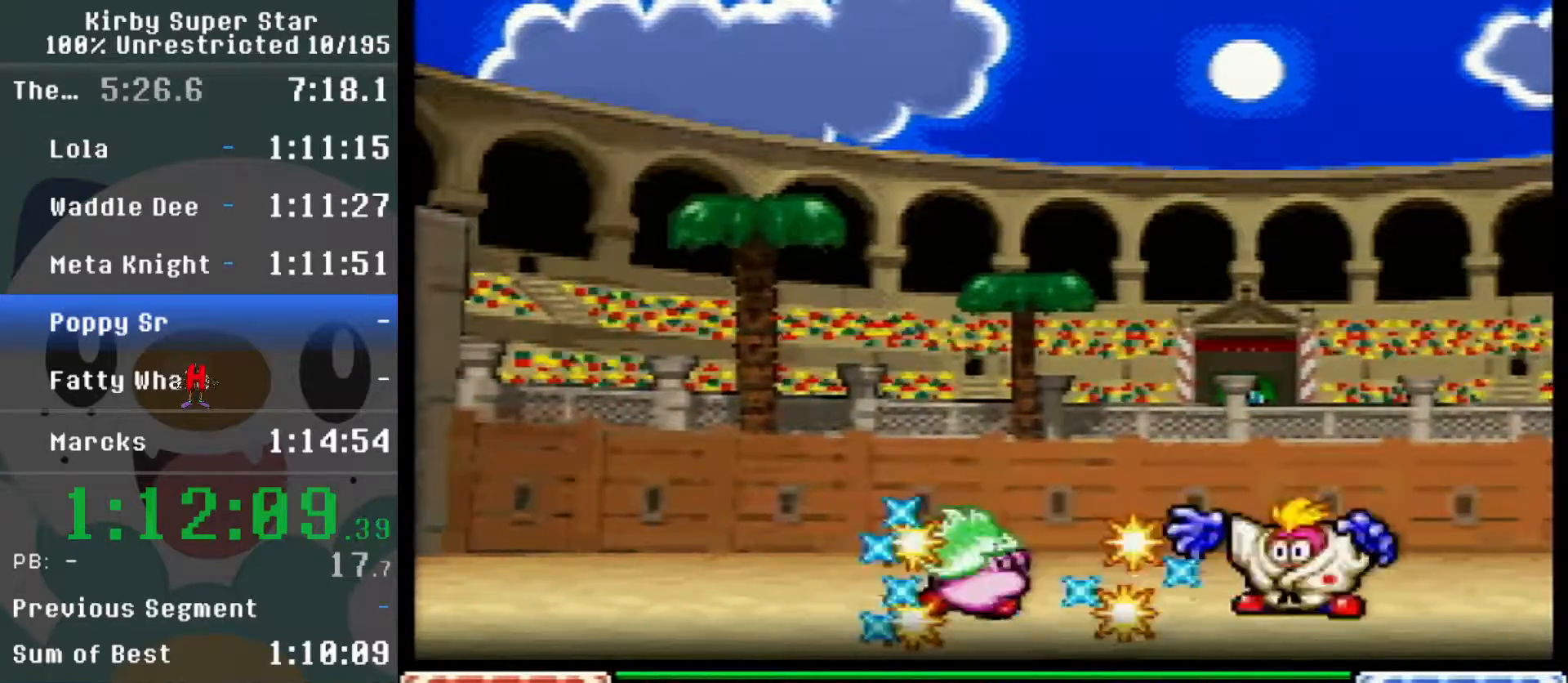
{"buttons": [], "events": [[17, "DPAD_LEFT", "down"], [83, "DPAD_LEFT", "up"], [333, "Y", "down"], [433, "Y", "up"]]}
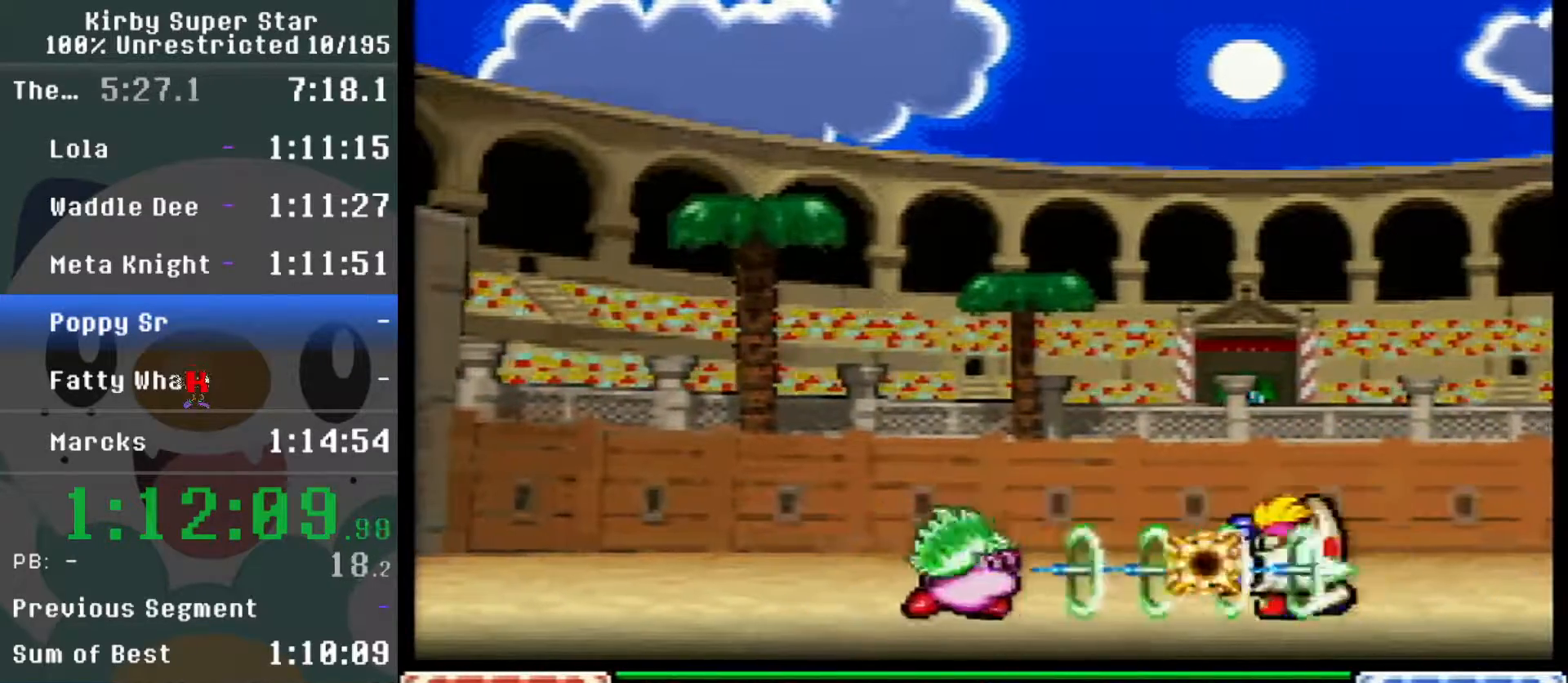
{"buttons": ["Y"], "events": [[333, "B", "down"], [433, "Y", "down"], [500, "B", "up"]]}
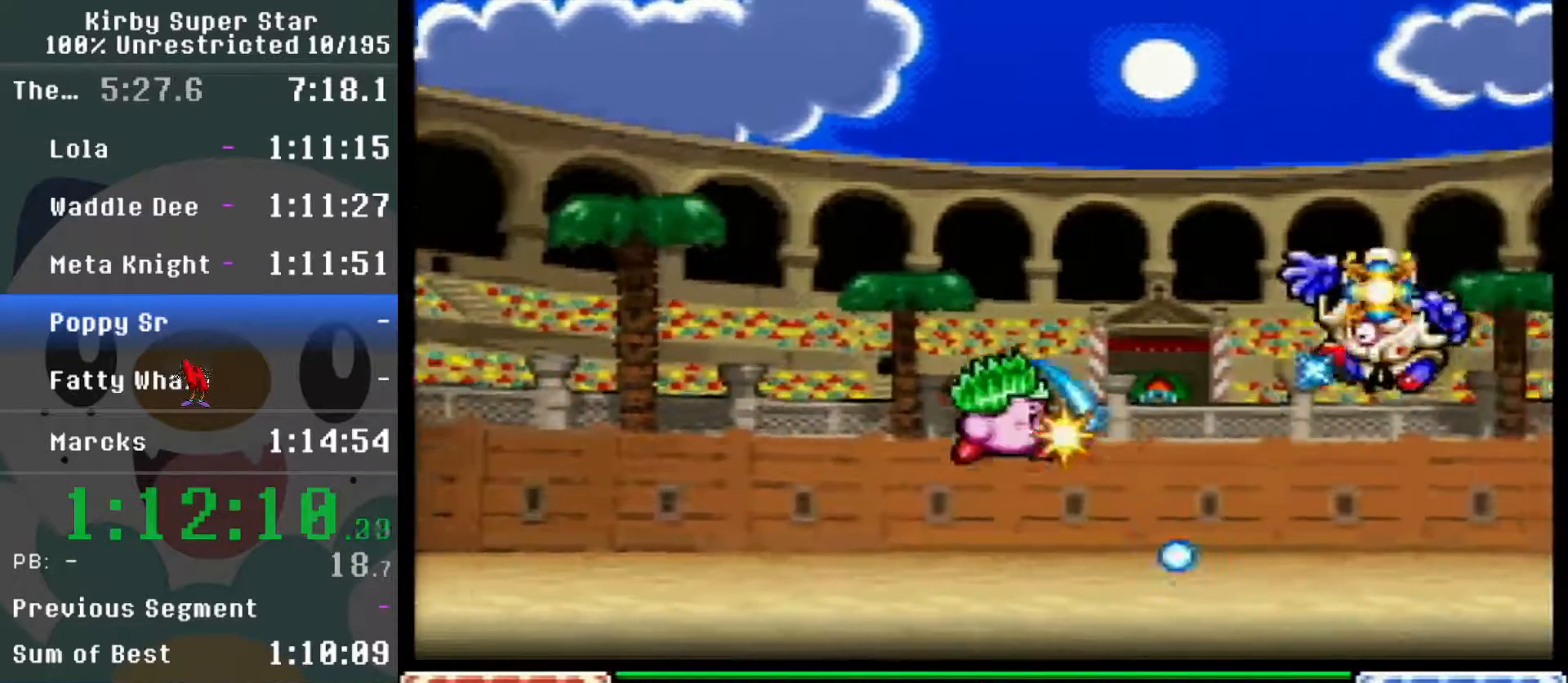
{"buttons": [], "events": [[33, "Y", "up"]]}
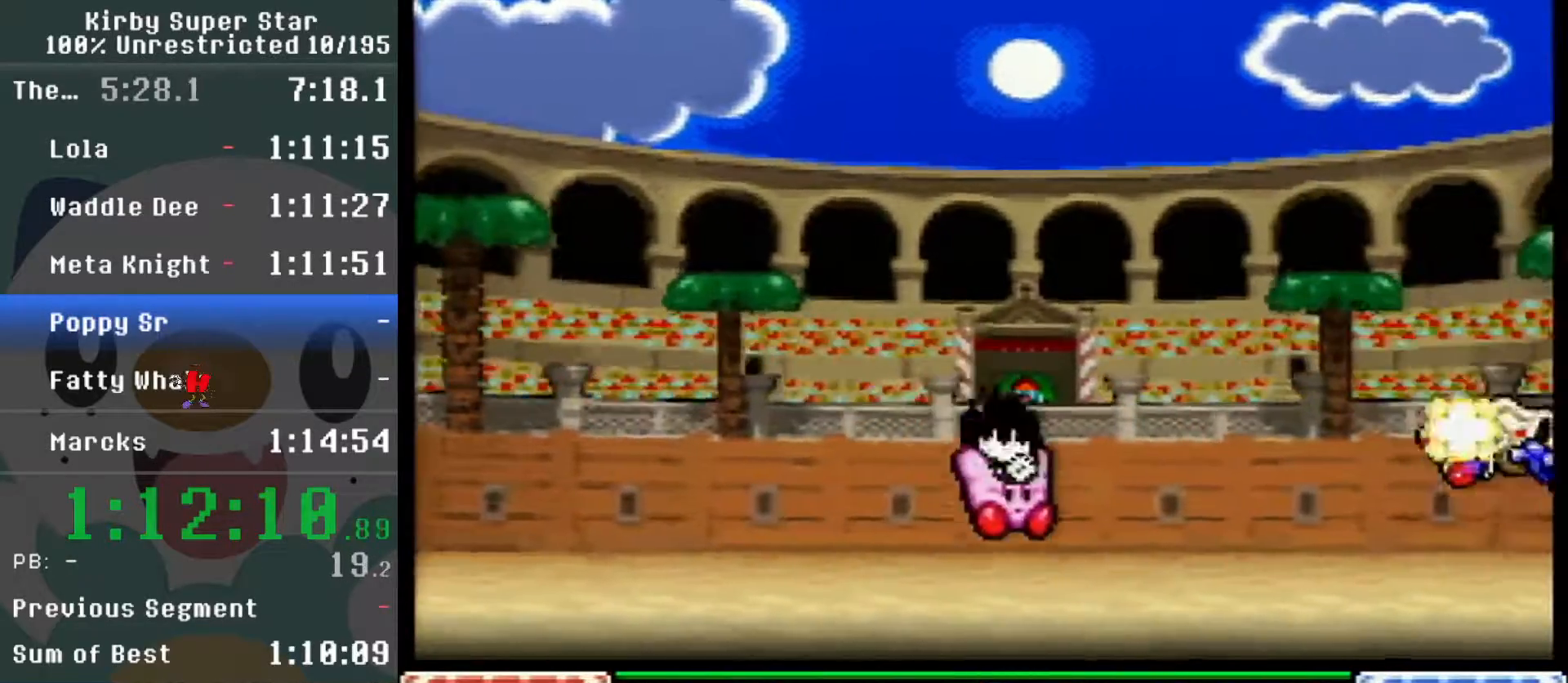
{"buttons": [], "events": [[83, "Y", "down"], [150, "Y", "up"], [233, "DPAD_LEFT", "down"], [333, "DPAD_LEFT", "up"]]}
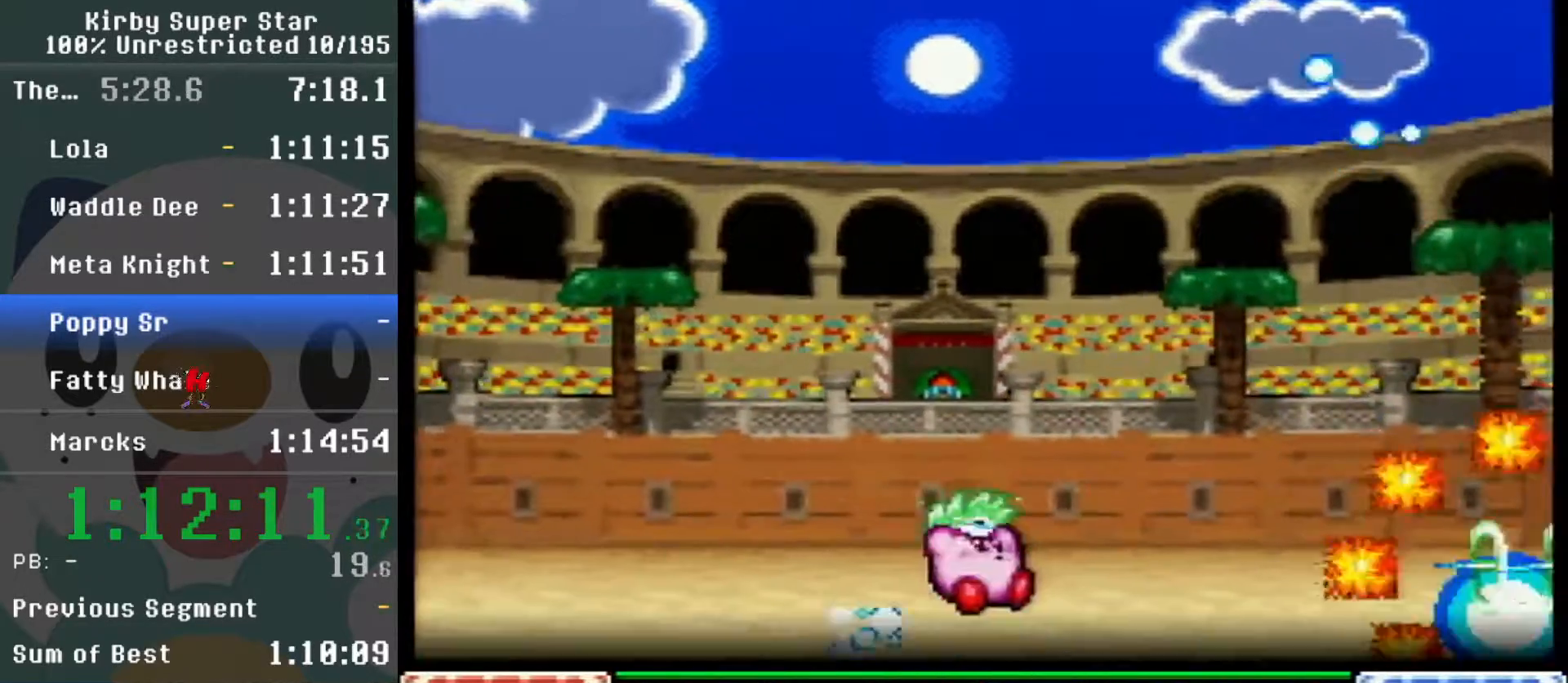
{"buttons": [], "events": []}
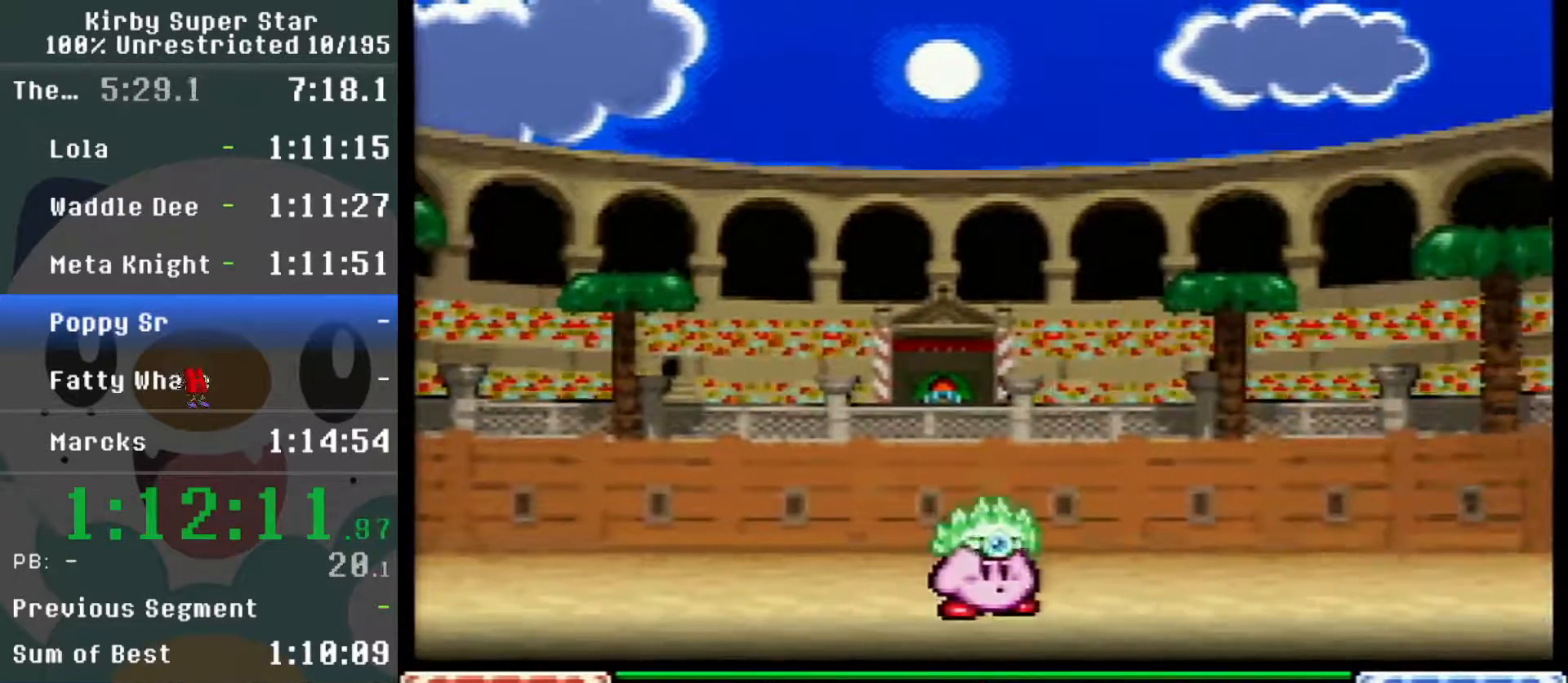
{"buttons": [], "events": []}
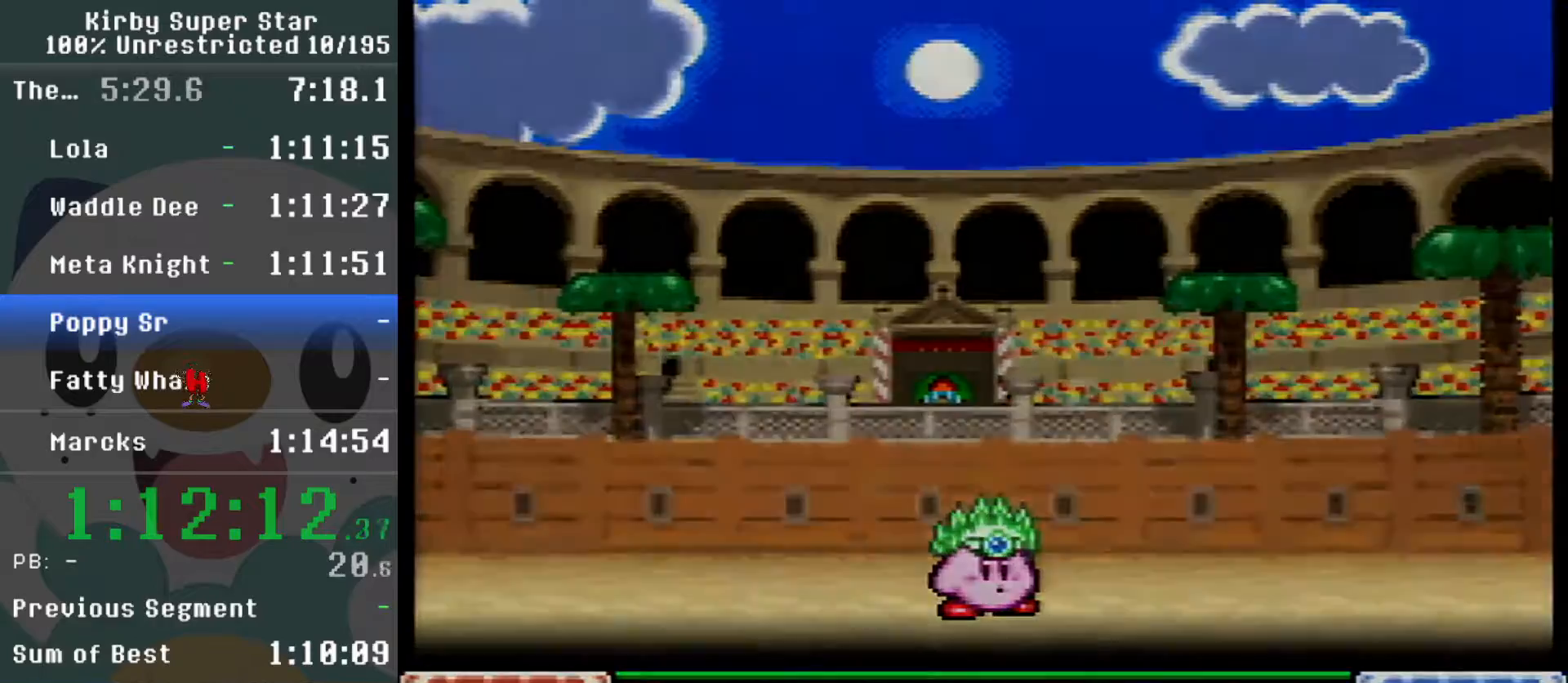
{"buttons": [], "events": []}
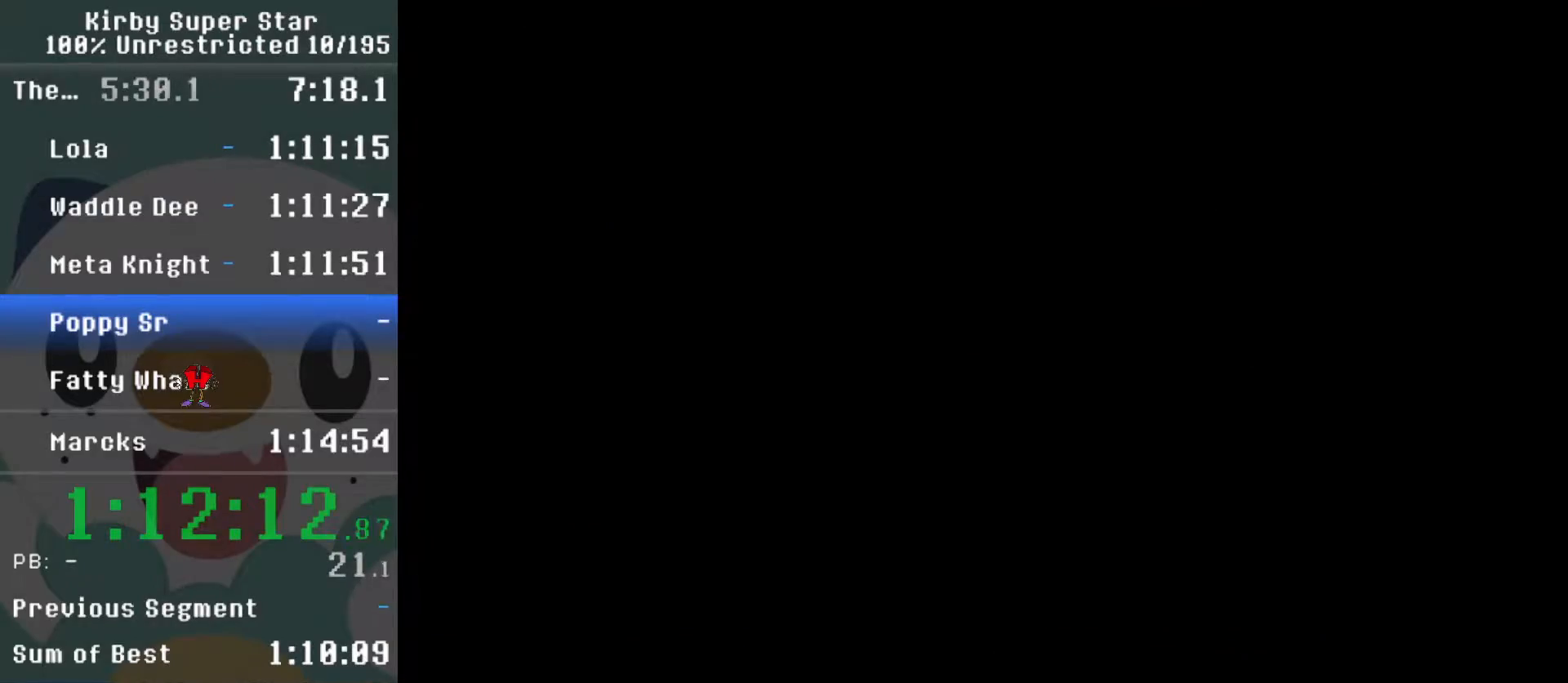
{"buttons": [], "events": []}
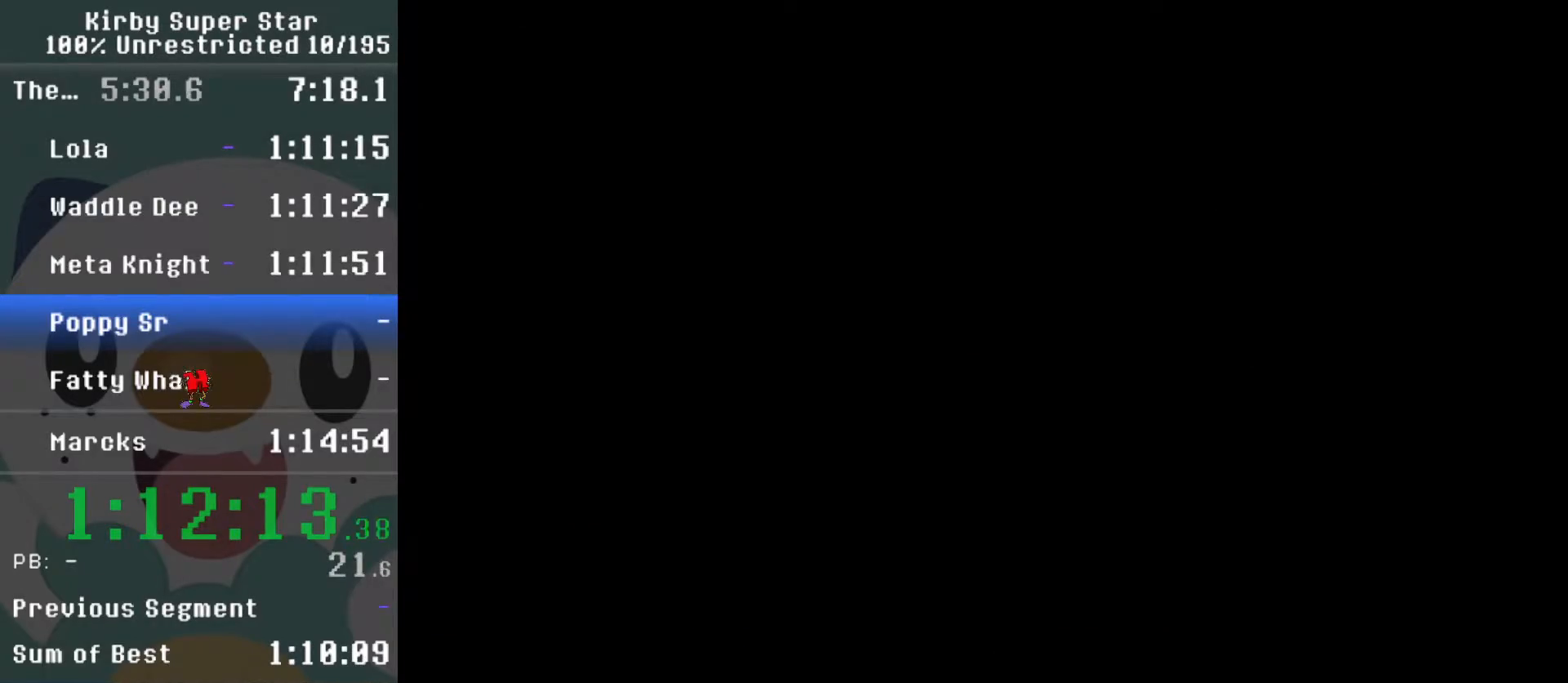
{"buttons": ["B"], "events": [[367, "B", "down"], [433, "B", "up"], [483, "B", "down"]]}
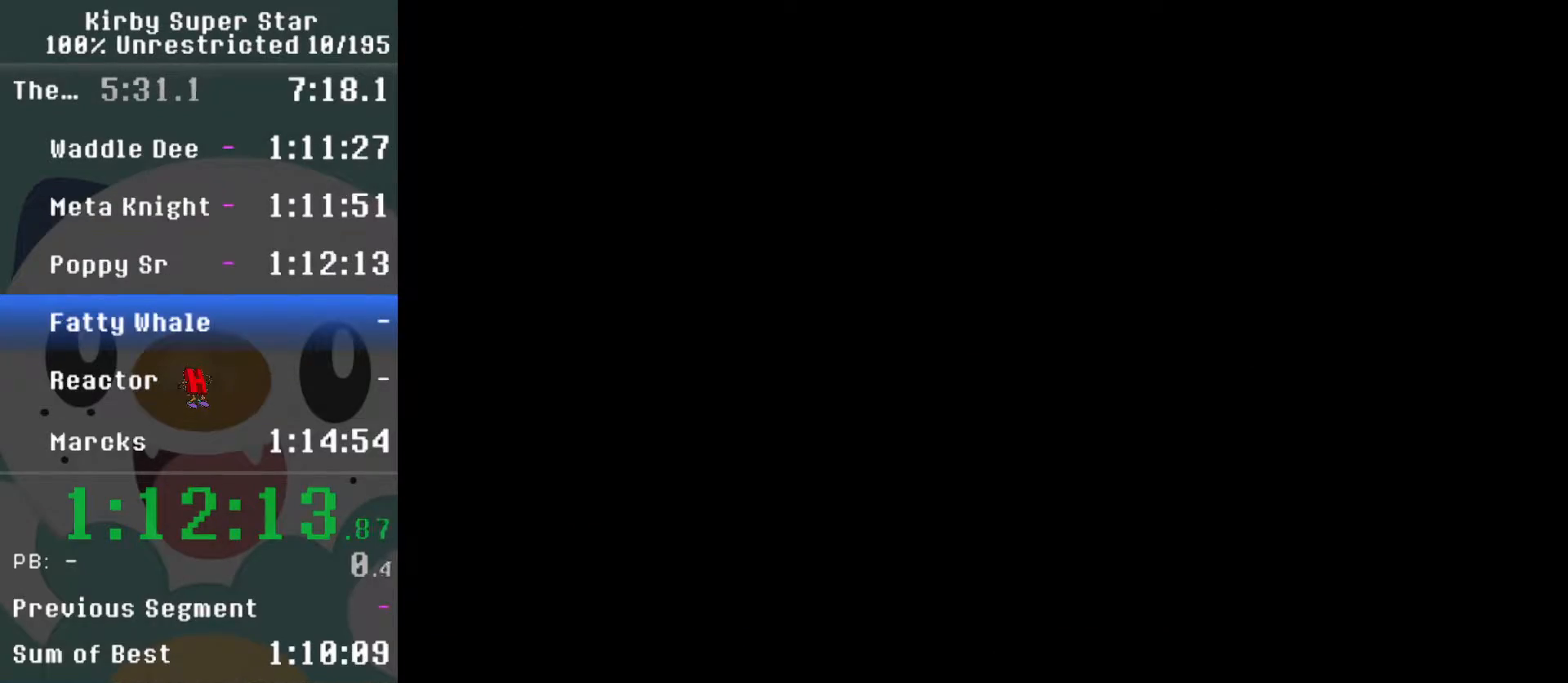
{"buttons": [], "events": [[50, "B", "up"], [117, "B", "down"], [167, "B", "up"], [233, "B", "down"], [300, "B", "up"], [367, "B", "down"], [433, "B", "up"]]}
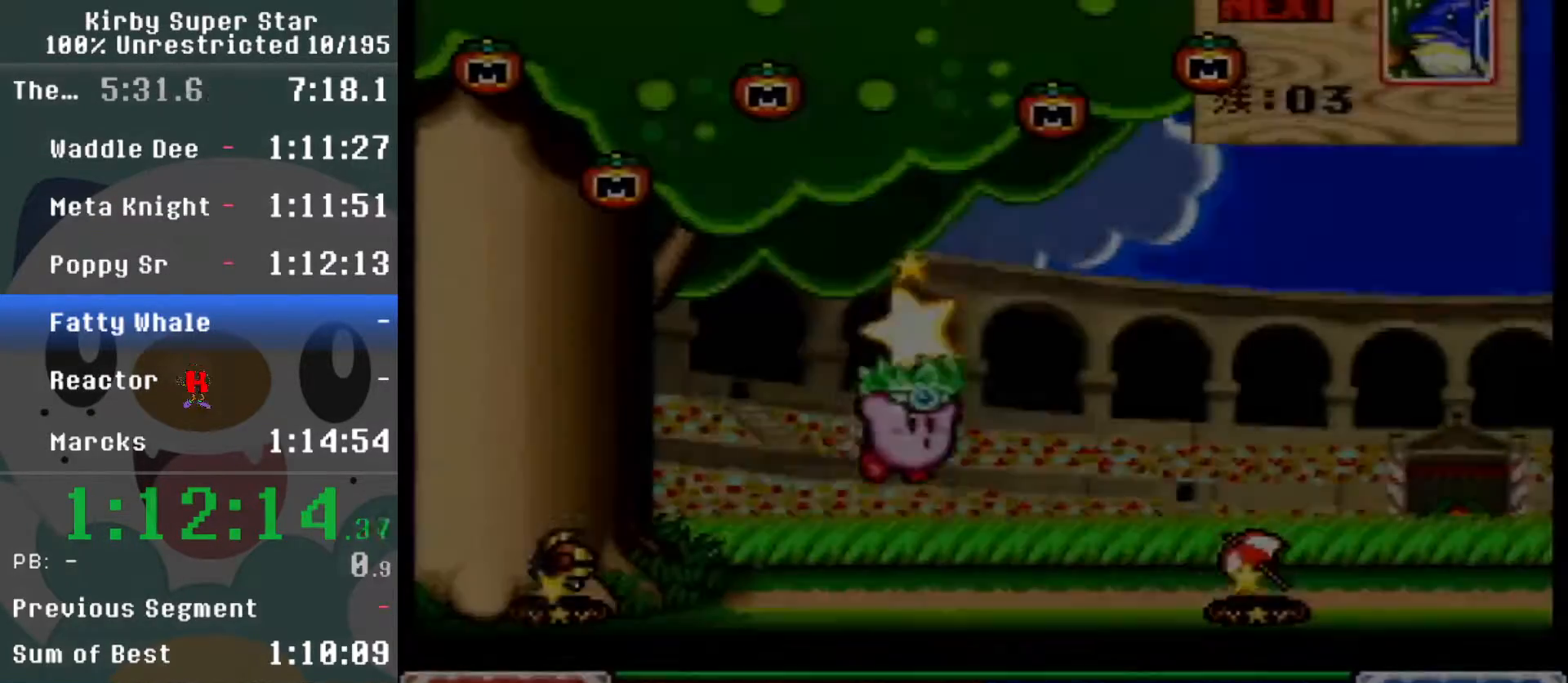
{"buttons": ["DPAD_UP"]}
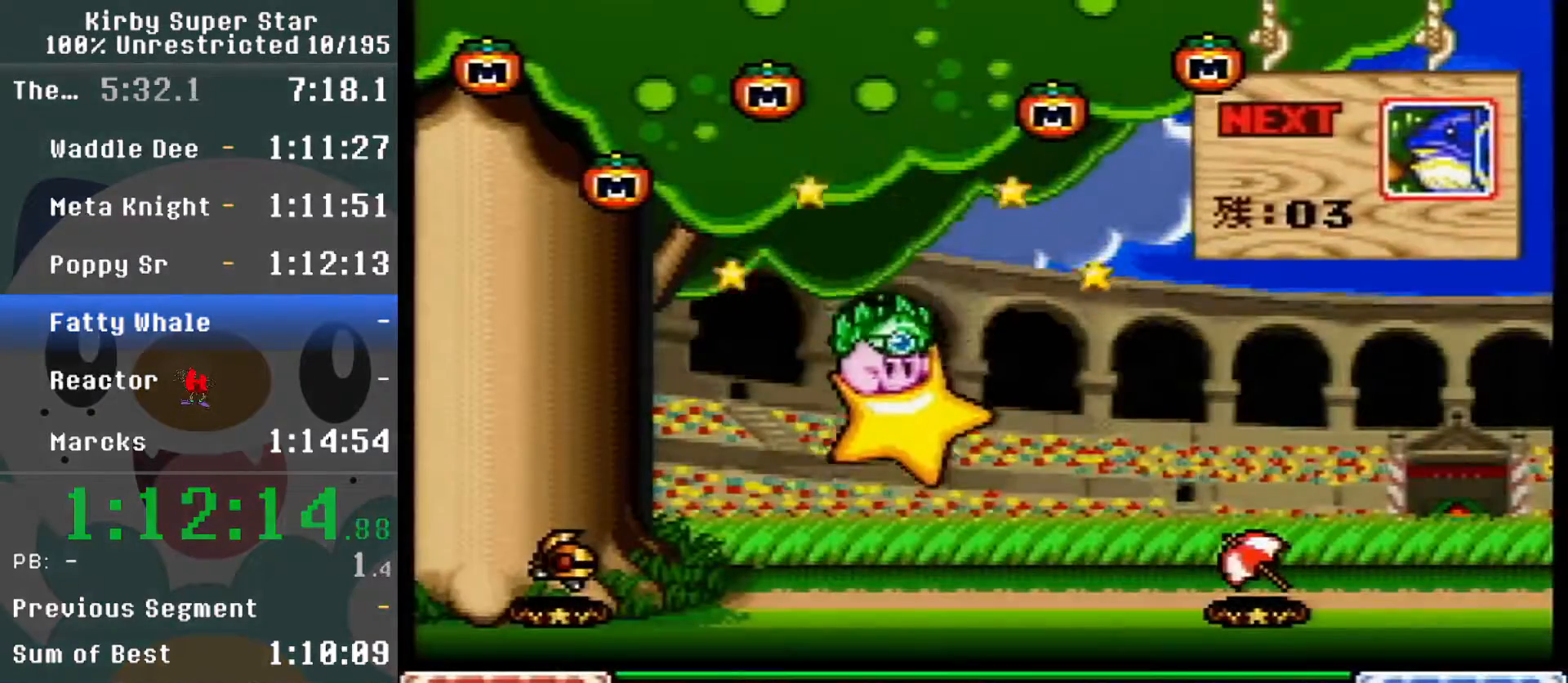
{"buttons": []}
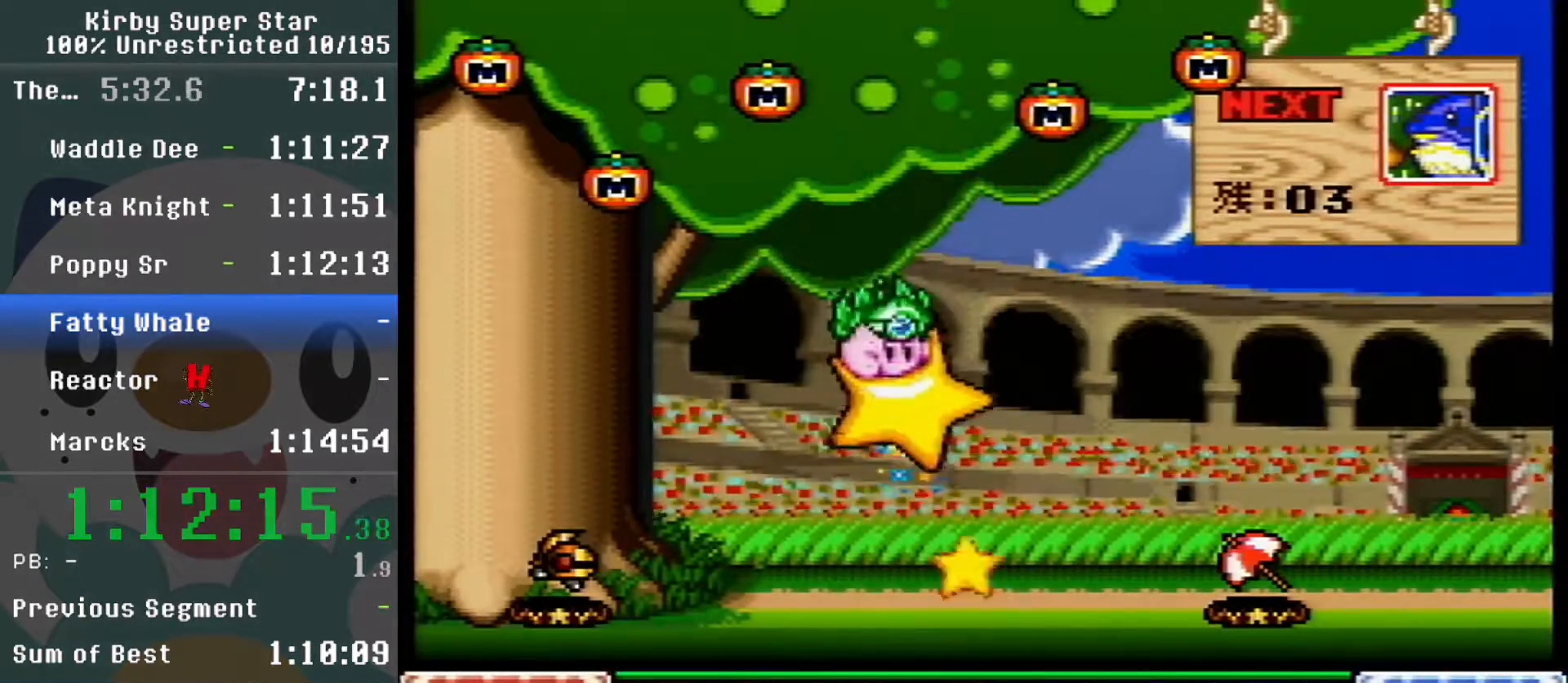
{"buttons": [], "events": []}
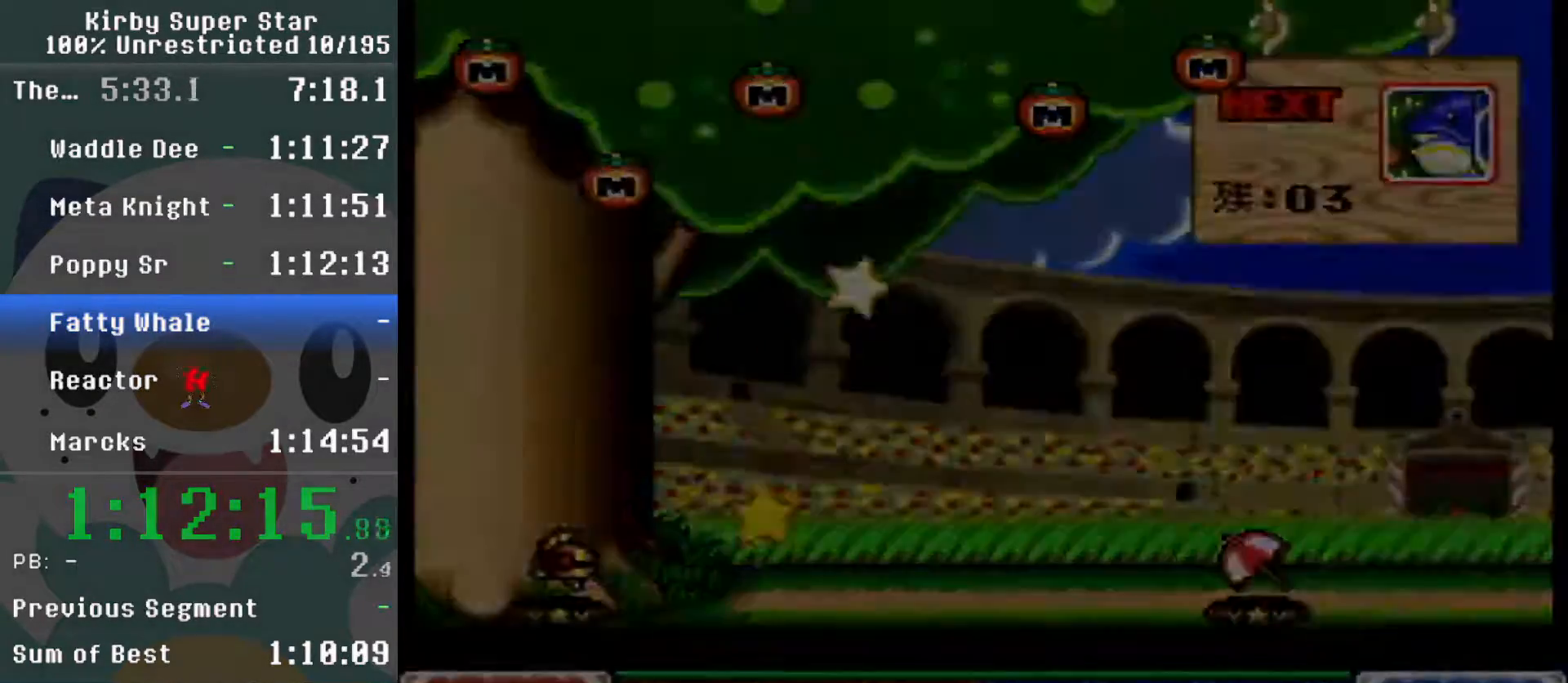
{"buttons": [], "events": []}